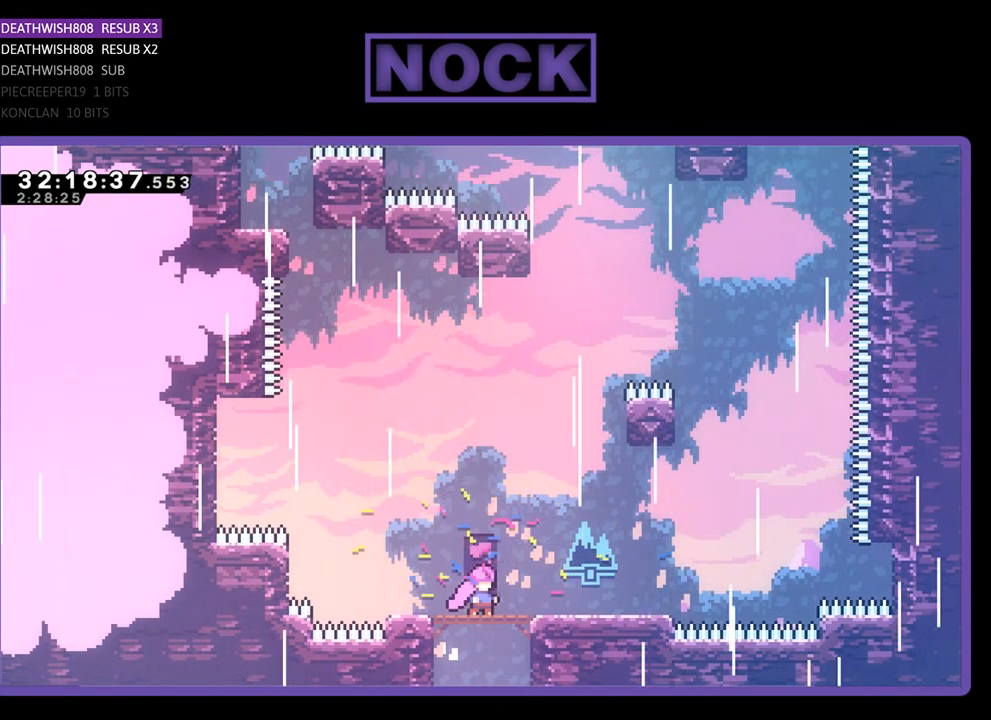
Gameplay with a controller (PlayStation layout); each line is a JSON object with the inputs held at the frame after it. "events" lists button and stick changes between this image and that frame as [ms after this image, input, new state], when the widget could be followed in between. Not read: right_stick.
{"buttons": [], "left_stick": "right", "events": [[433, "left_stick", "right"]]}
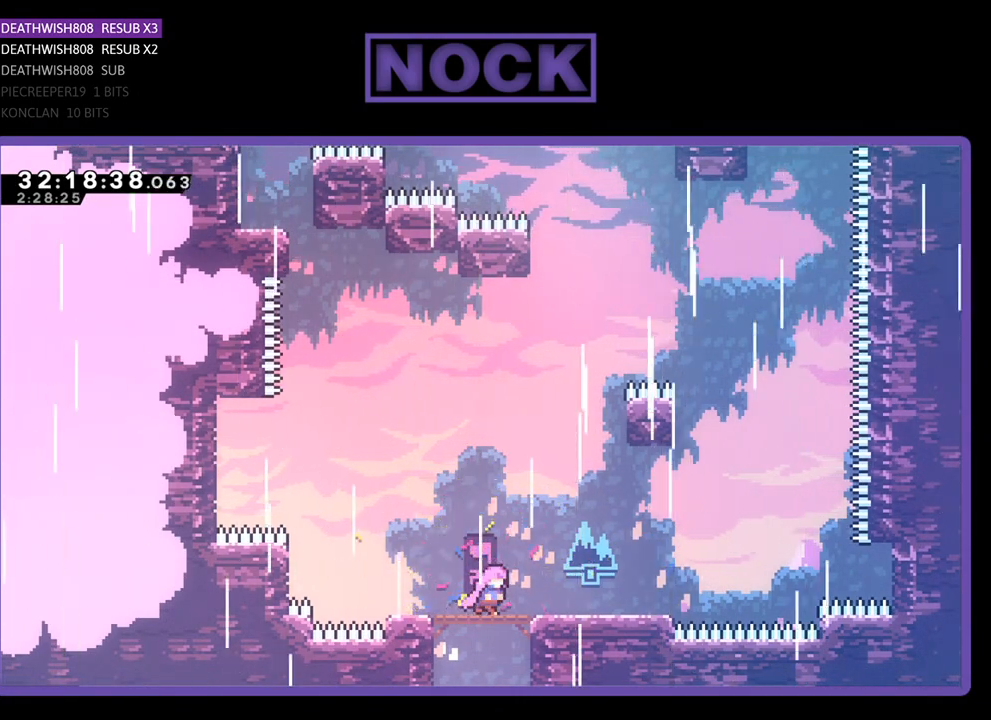
{"buttons": [], "left_stick": "center", "events": [[133, "left_stick", "center"]]}
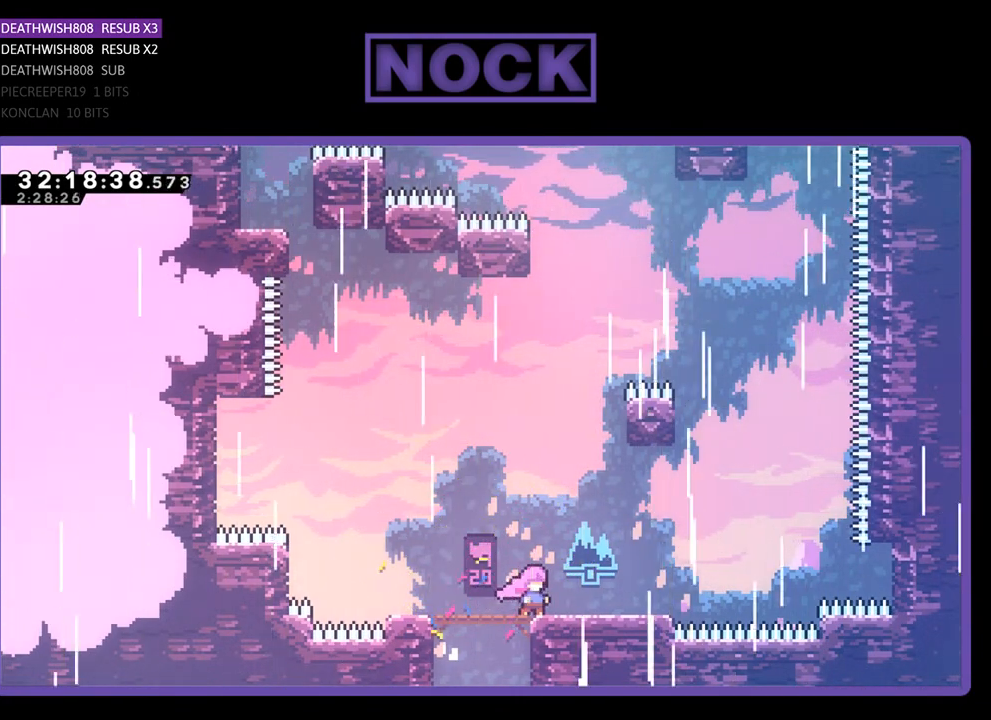
{"buttons": [], "left_stick": "center", "events": []}
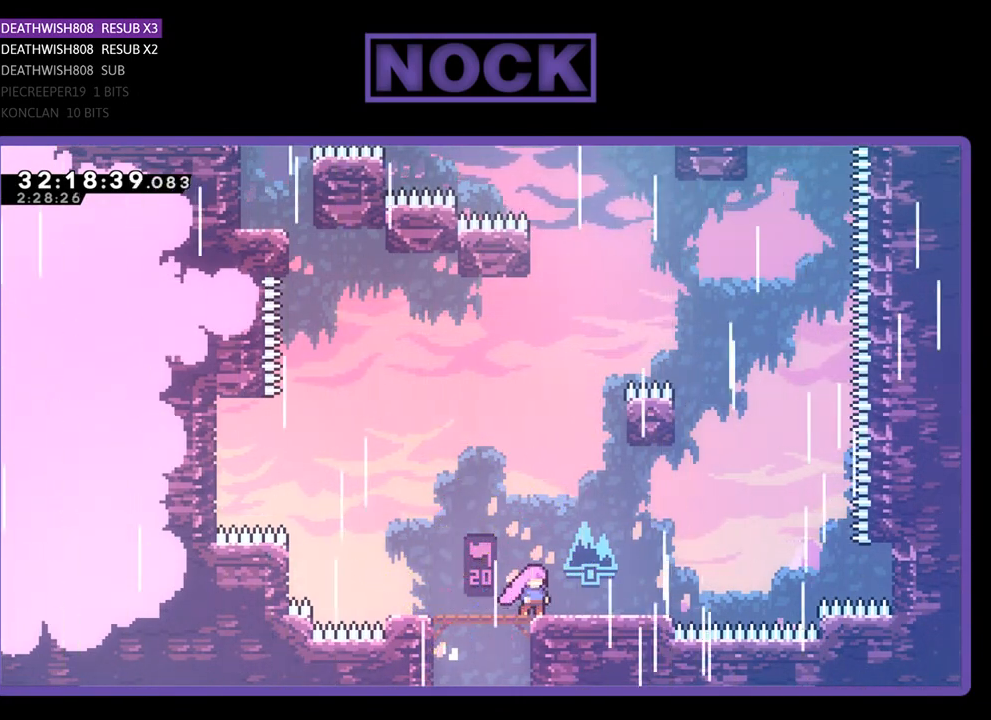
{"buttons": [], "left_stick": "center", "events": []}
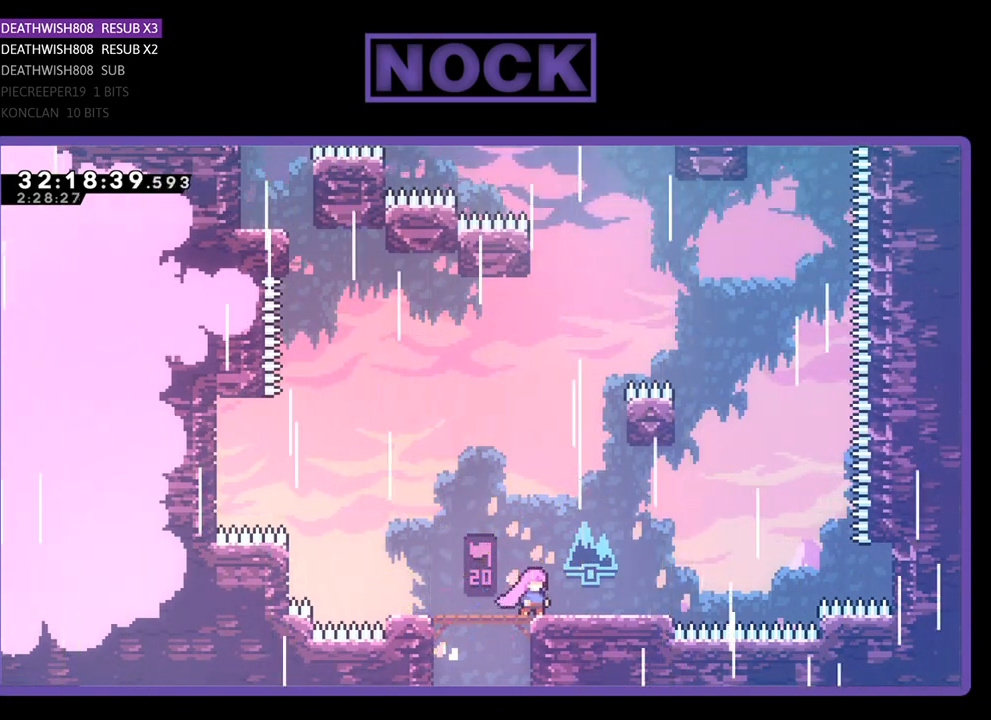
{"buttons": [], "left_stick": "center", "events": []}
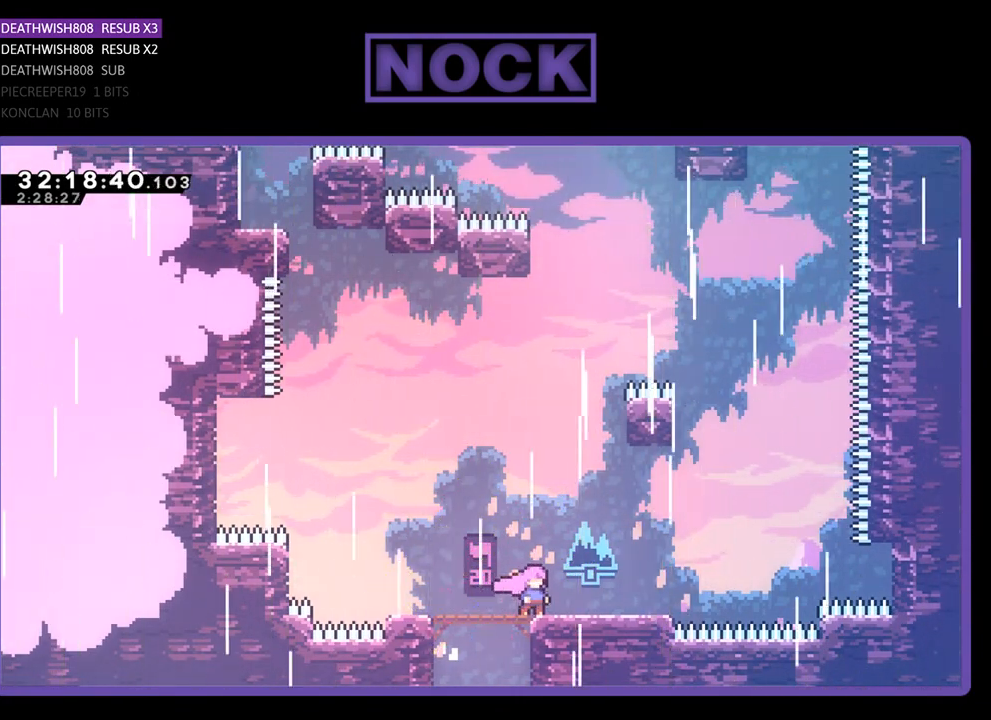
{"buttons": [], "left_stick": "center", "events": []}
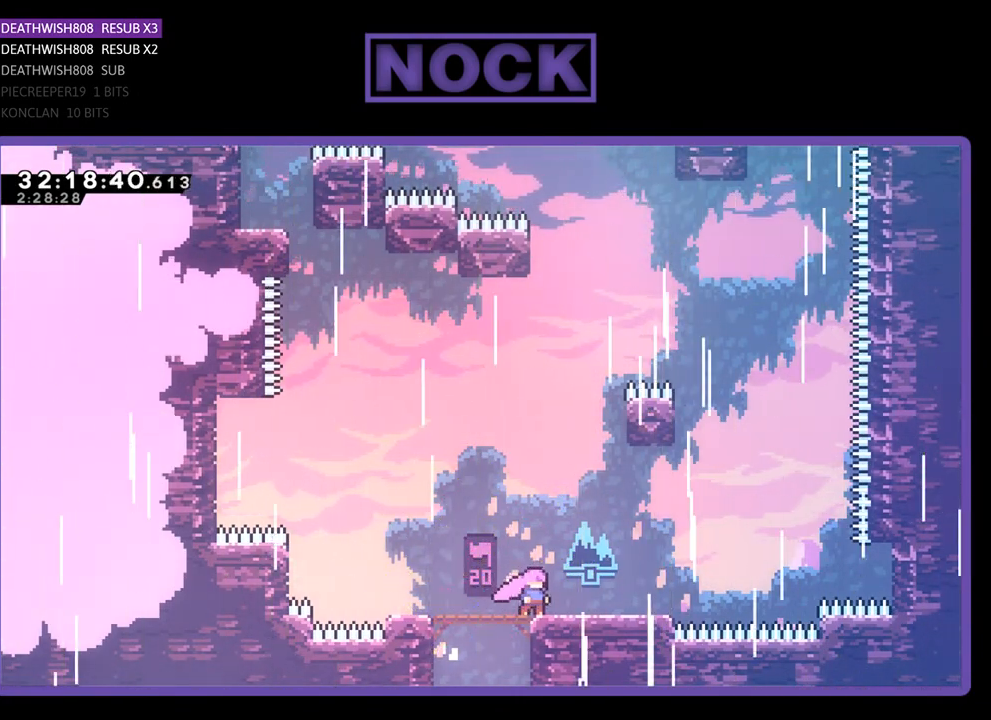
{"buttons": [], "left_stick": "center", "events": []}
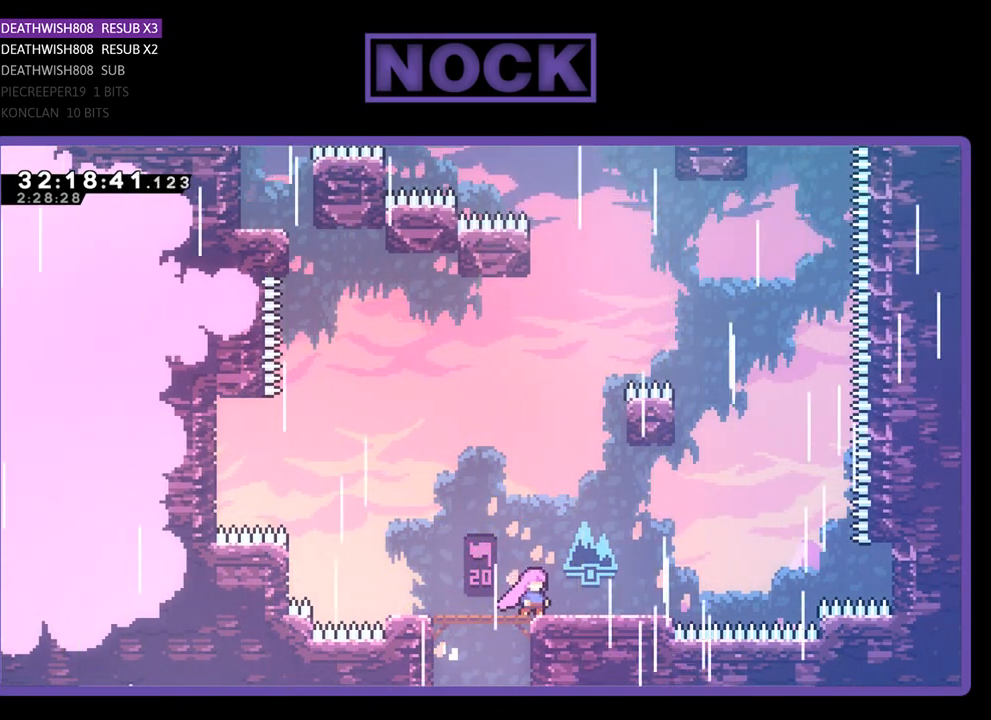
{"buttons": [], "left_stick": "center", "events": []}
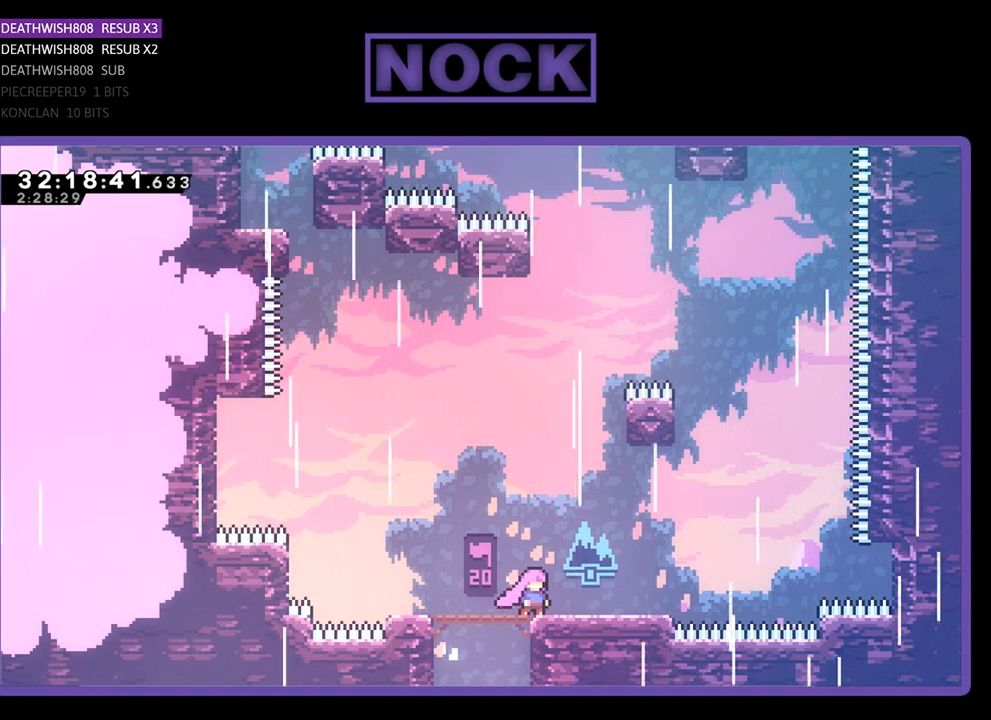
{"buttons": ["R2"], "left_stick": "center", "events": [[367, "R2", "down"]]}
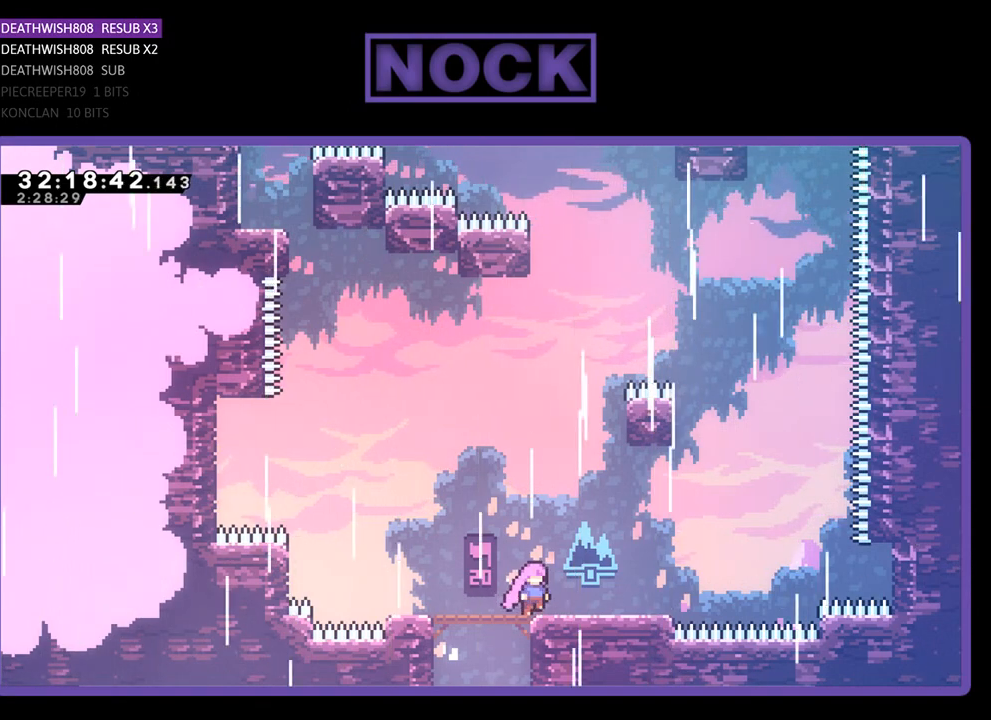
{"buttons": ["R2"], "left_stick": "center", "events": [[233, "DPAD_RIGHT", "down"], [500, "DPAD_RIGHT", "up"]]}
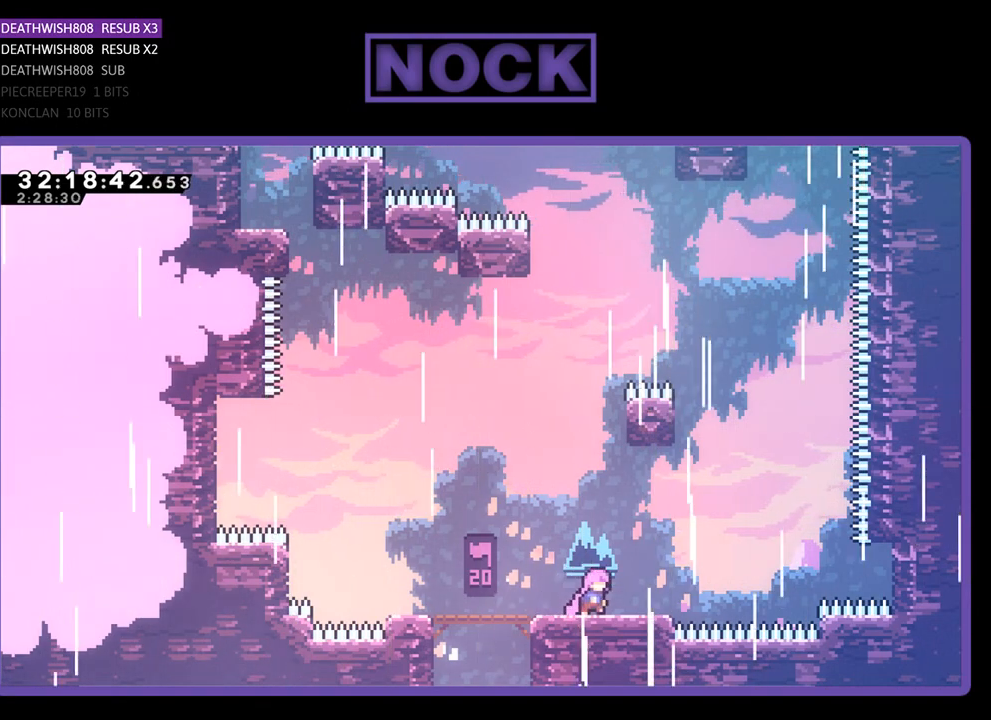
{"buttons": ["R2"], "left_stick": "center", "events": []}
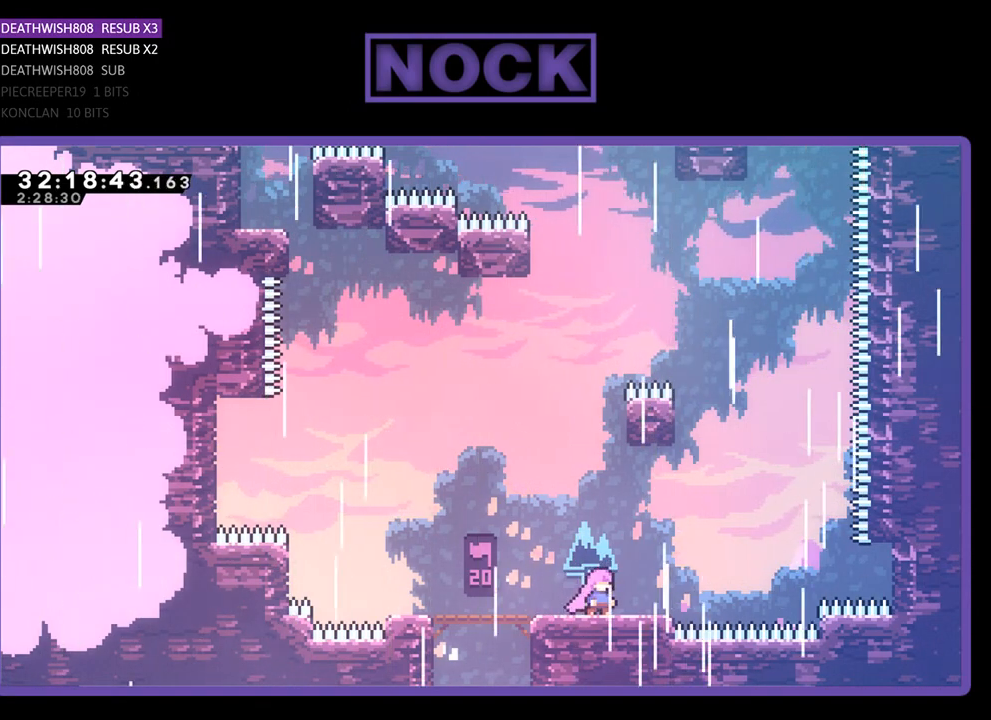
{"buttons": ["CIRCLE", "R2", "DPAD_UP"], "left_stick": "center", "events": [[100, "CROSS", "down"], [133, "DPAD_UP", "down"], [267, "CROSS", "up"], [333, "CIRCLE", "down"]]}
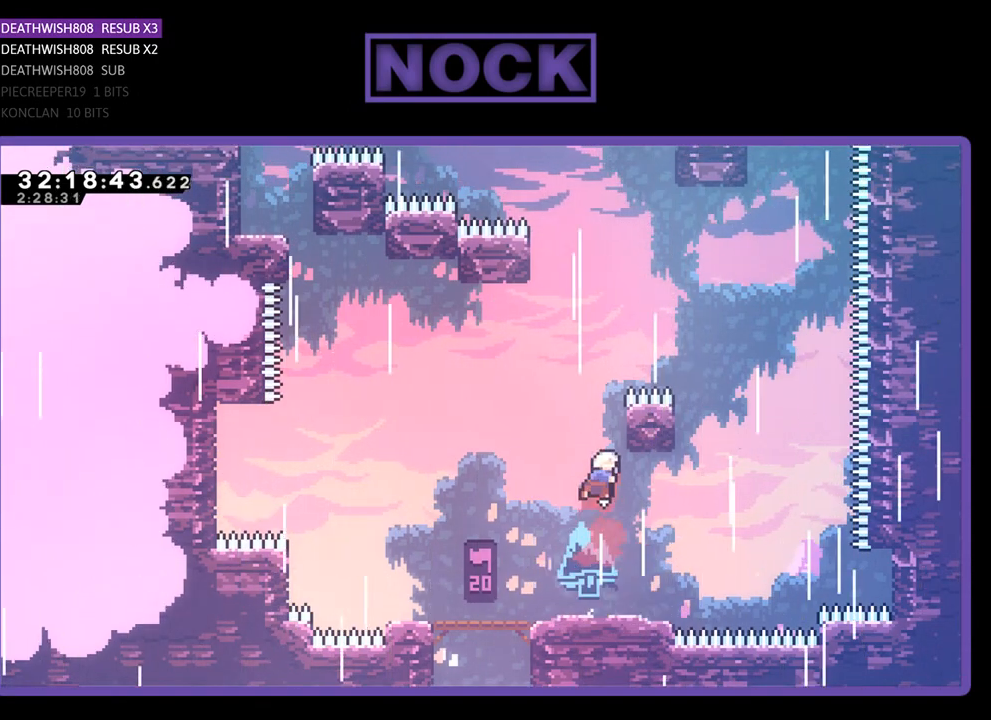
{"buttons": ["R2", "DPAD_RIGHT"], "left_stick": "center", "events": [[100, "CIRCLE", "up"], [100, "DPAD_UP", "up"], [300, "DPAD_RIGHT", "down"]]}
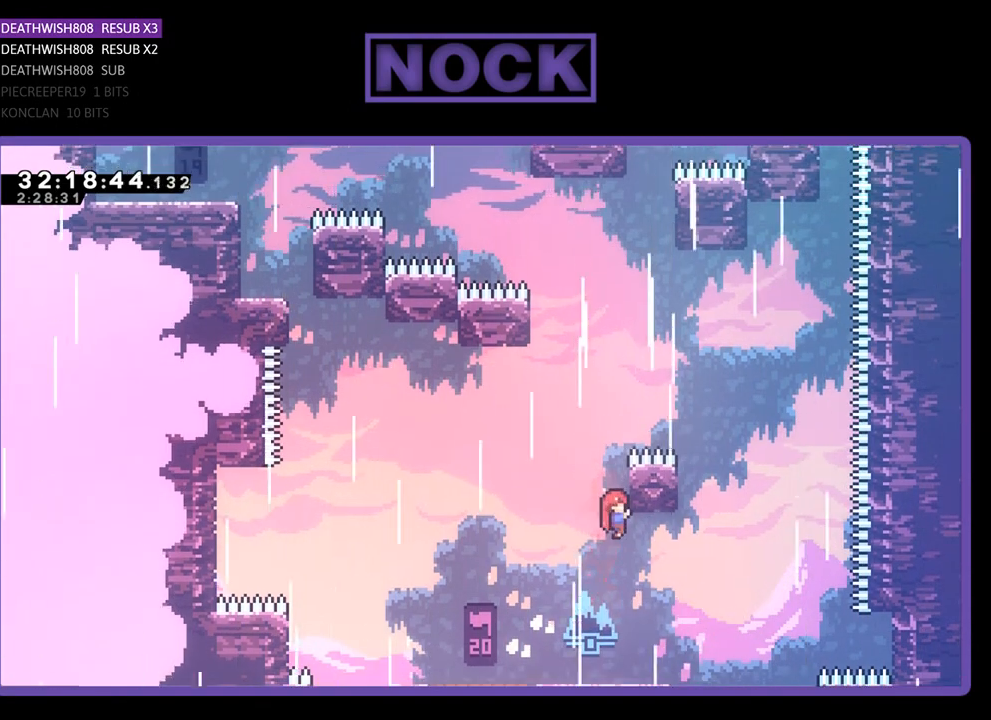
{"buttons": ["R2", "DPAD_UP"], "left_stick": "center", "events": [[33, "DPAD_RIGHT", "up"], [33, "DPAD_UP", "down"], [200, "DPAD_UP", "up"], [433, "DPAD_UP", "down"]]}
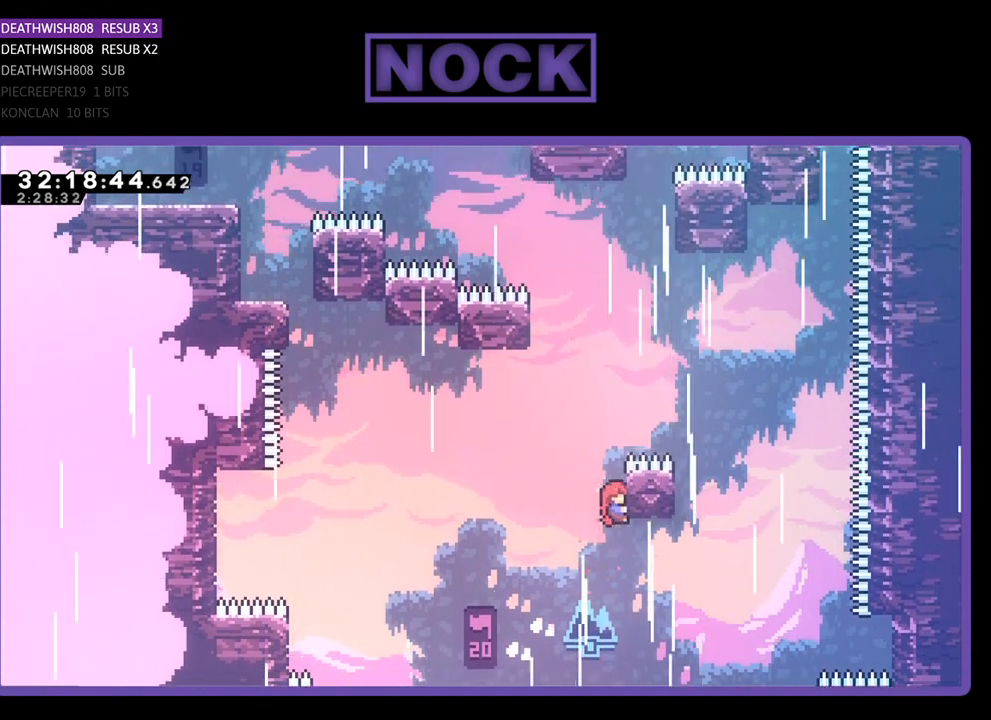
{"buttons": ["CIRCLE", "R2", "DPAD_UP"], "left_stick": "center", "events": [[33, "CROSS", "down"], [200, "DPAD_LEFT", "down"], [333, "CIRCLE", "down"], [333, "CROSS", "up"], [367, "DPAD_LEFT", "up"]]}
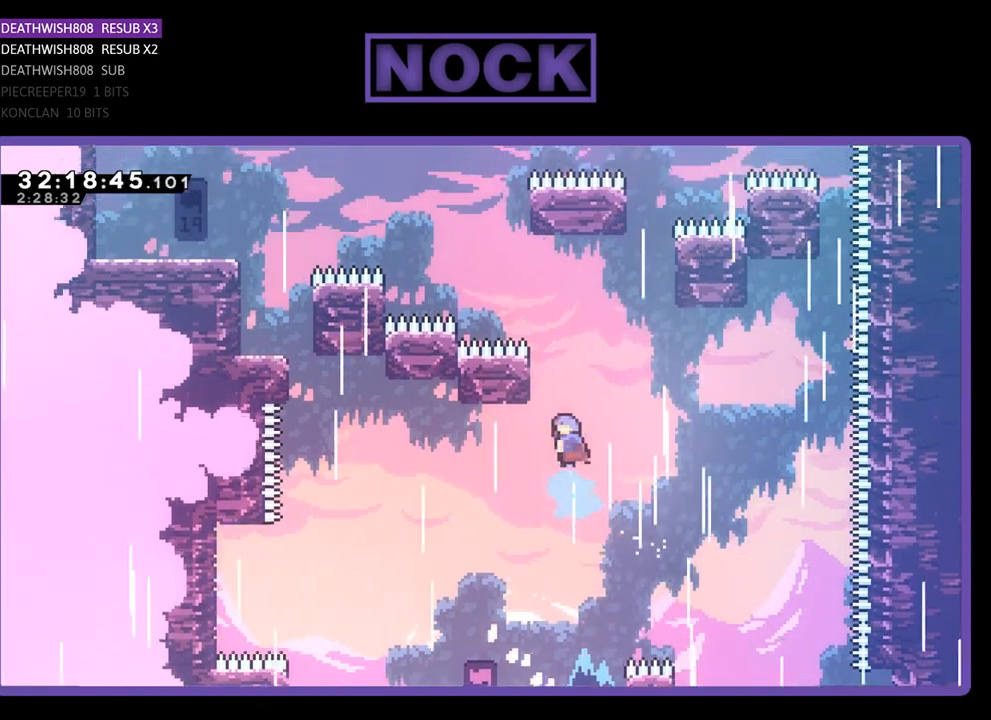
{"buttons": ["R2"], "left_stick": "center", "events": [[200, "DPAD_LEFT", "down"], [267, "CIRCLE", "up"], [500, "DPAD_LEFT", "up"], [500, "DPAD_UP", "up"]]}
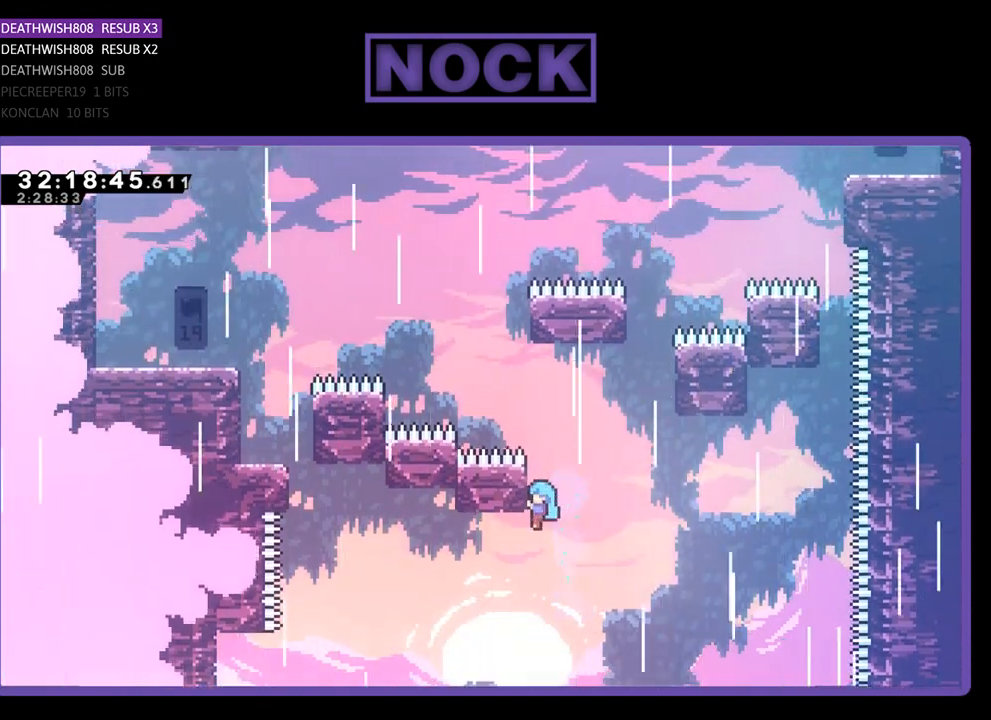
{"buttons": ["CROSS", "R2", "DPAD_UP", "DPAD_LEFT"], "left_stick": "center", "events": [[167, "DPAD_UP", "down"], [400, "CROSS", "down"], [400, "DPAD_LEFT", "down"]]}
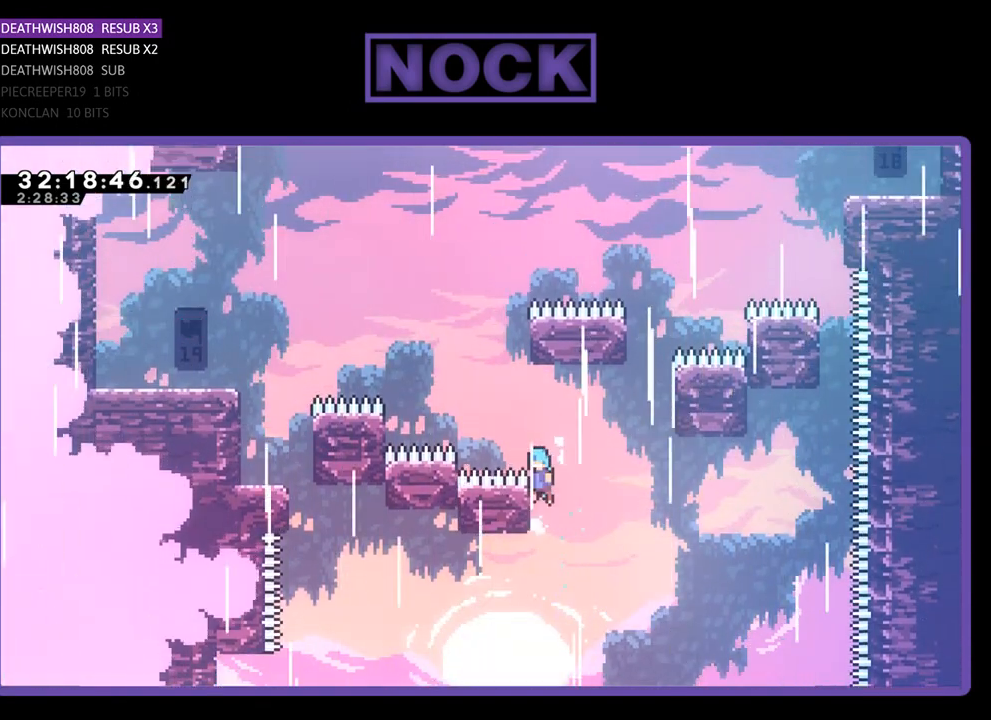
{"buttons": ["R2", "DPAD_UP", "DPAD_LEFT"], "left_stick": "center", "events": [[500, "CROSS", "up"]]}
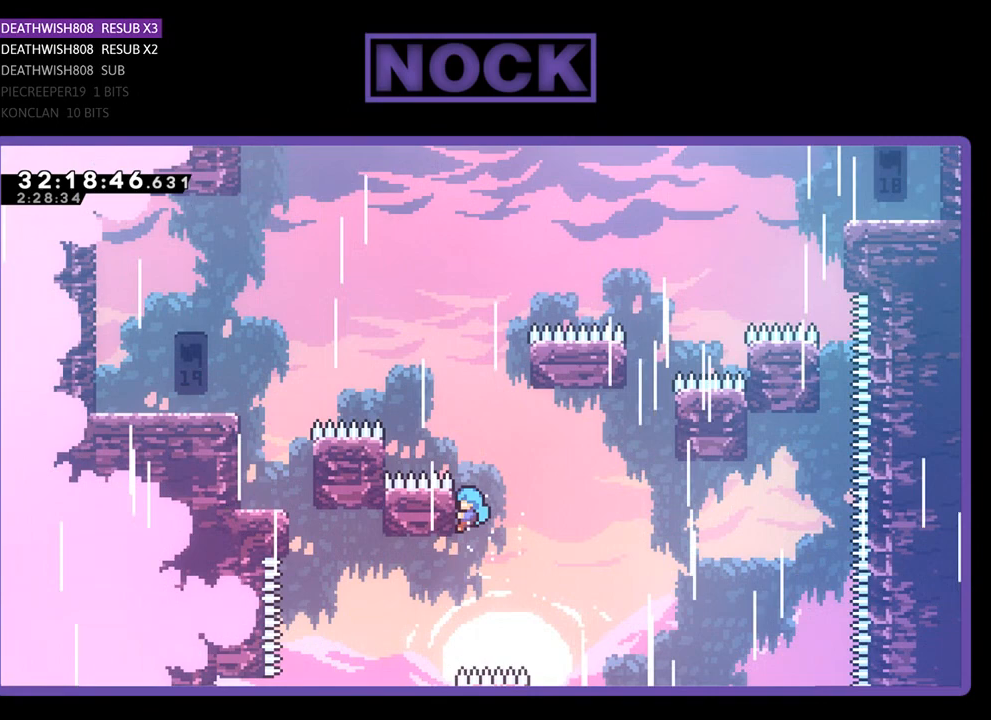
{"buttons": ["CROSS", "R2", "DPAD_UP", "DPAD_LEFT"], "left_stick": "center", "events": [[400, "CROSS", "down"]]}
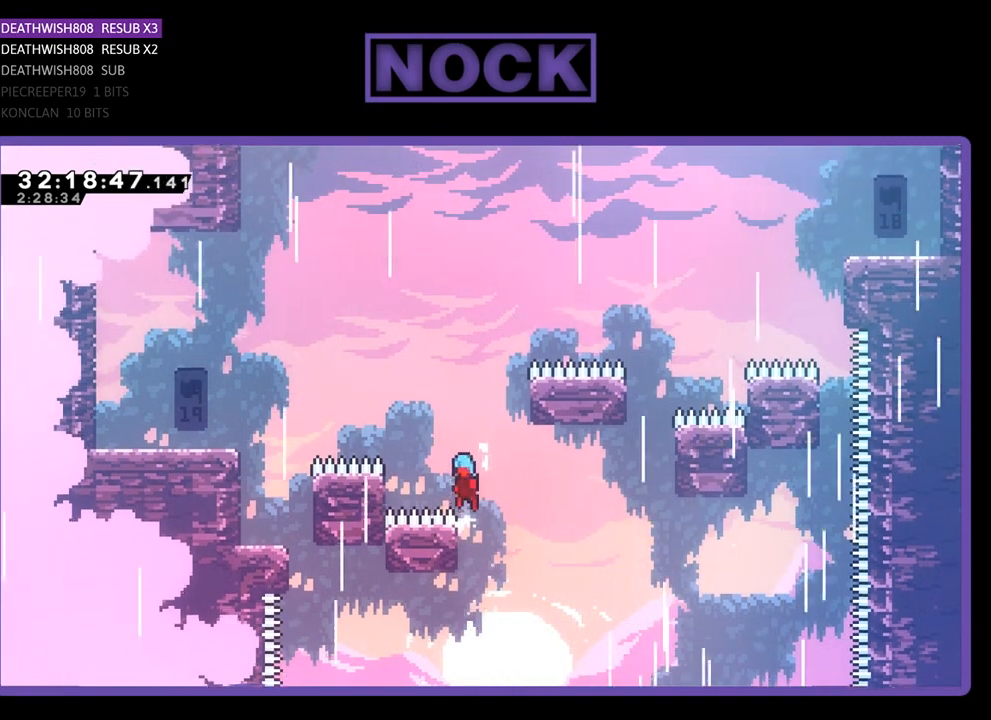
{"buttons": ["R2", "DPAD_UP", "DPAD_LEFT"], "left_stick": "center", "events": [[233, "CROSS", "up"]]}
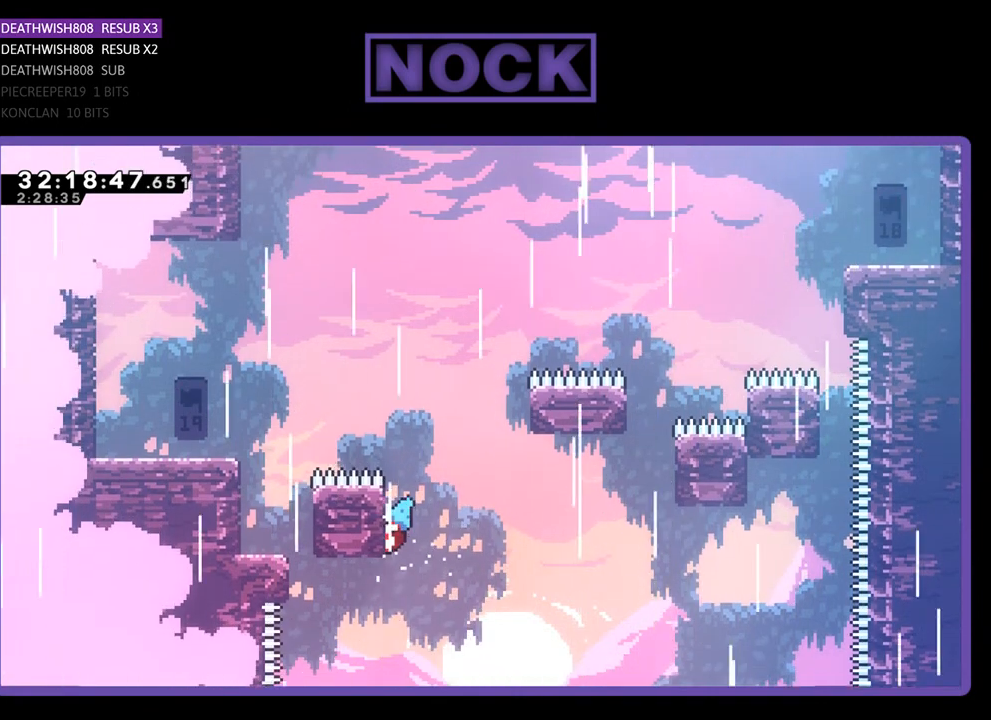
{"buttons": ["CROSS", "R2", "DPAD_UP", "DPAD_LEFT"], "left_stick": "center", "events": [[200, "CROSS", "down"]]}
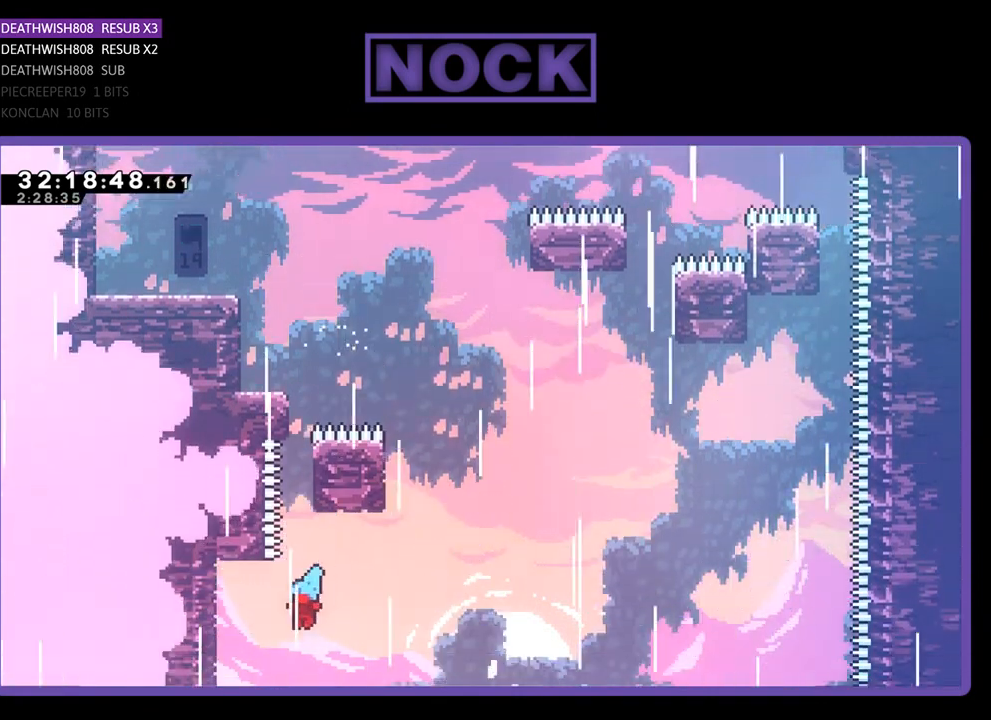
{"buttons": [], "left_stick": "center", "events": [[133, "DPAD_LEFT", "up"], [133, "DPAD_UP", "up"], [267, "CROSS", "up"], [300, "DPAD_RIGHT", "down"], [333, "R2", "up"], [433, "DPAD_RIGHT", "up"]]}
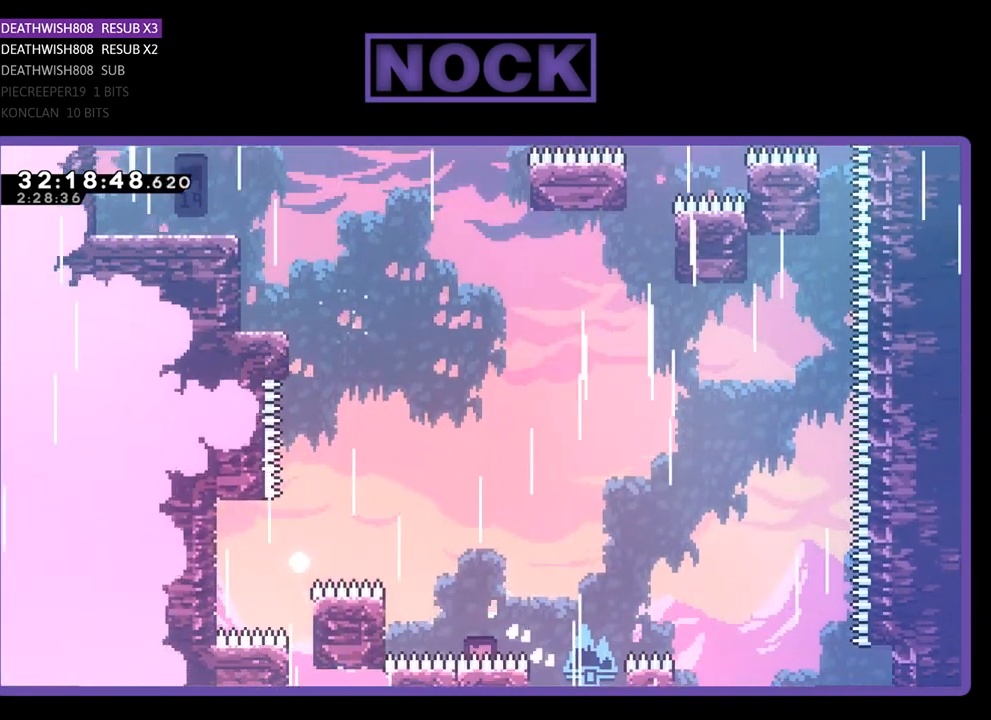
{"buttons": [], "left_stick": "center", "events": []}
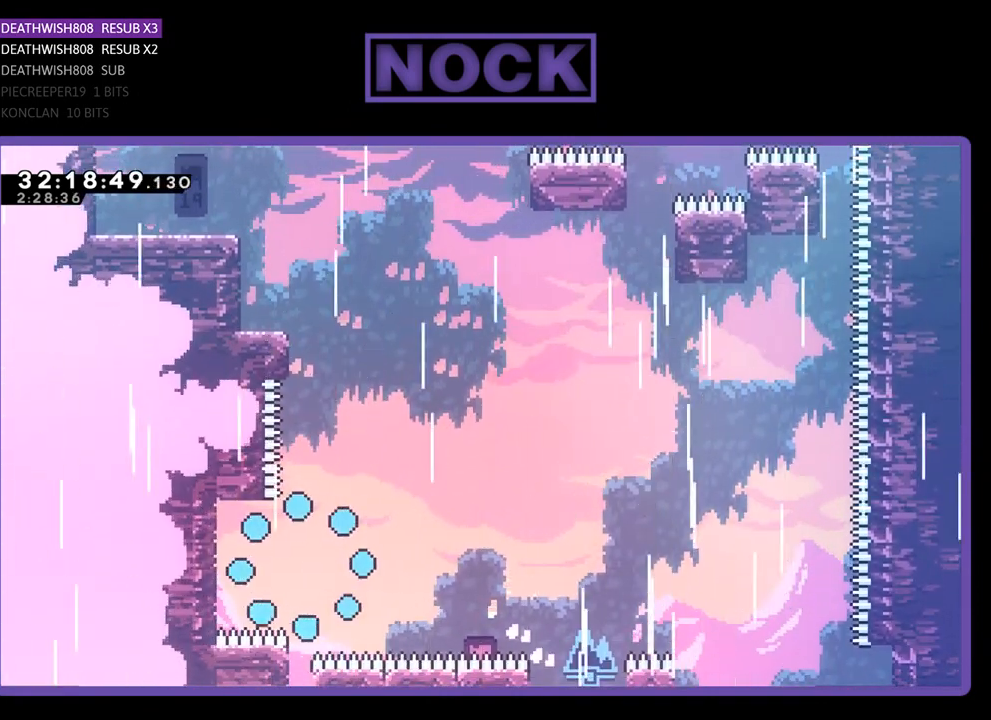
{"buttons": ["R2"], "left_stick": "center", "events": [[333, "R2", "down"]]}
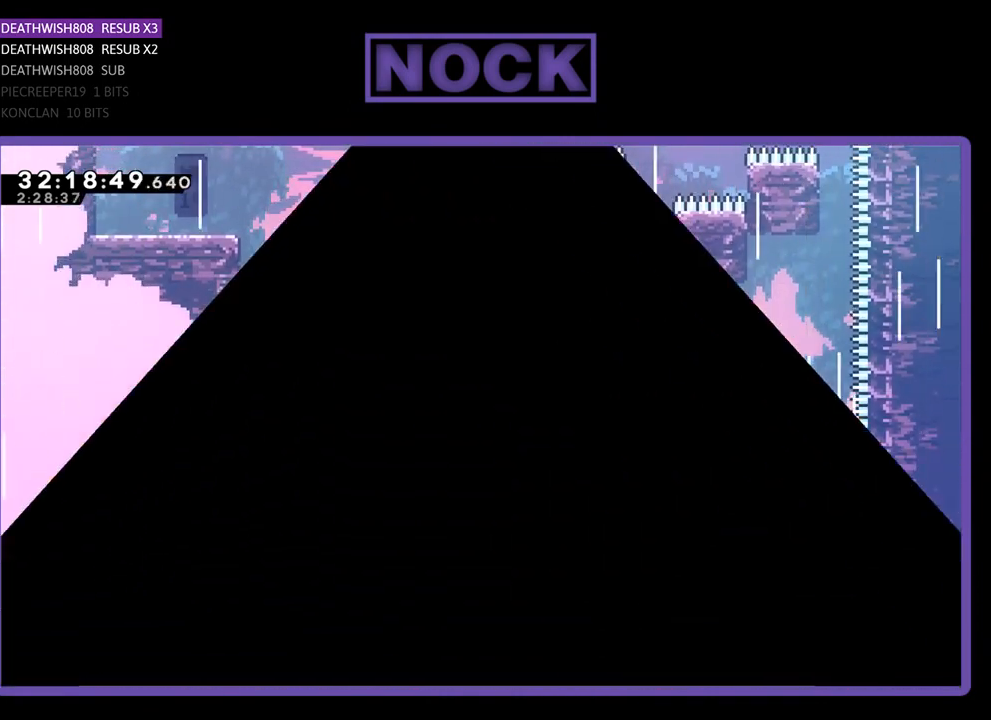
{"buttons": ["R2"], "left_stick": "center", "events": []}
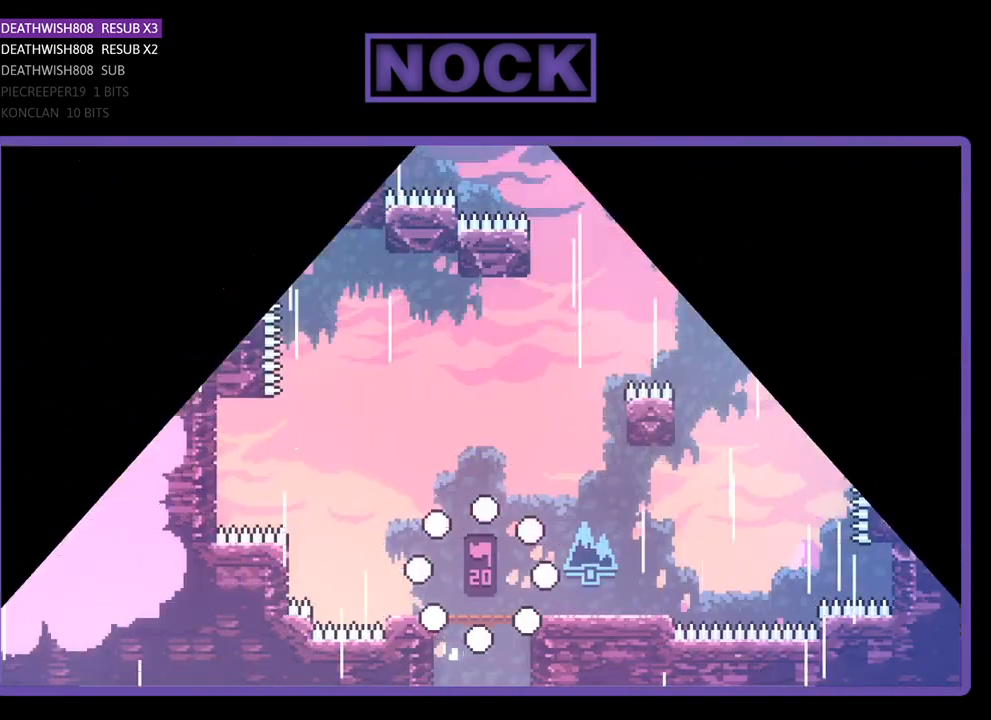
{"buttons": ["R2", "DPAD_RIGHT"], "left_stick": "center", "events": [[467, "DPAD_RIGHT", "down"]]}
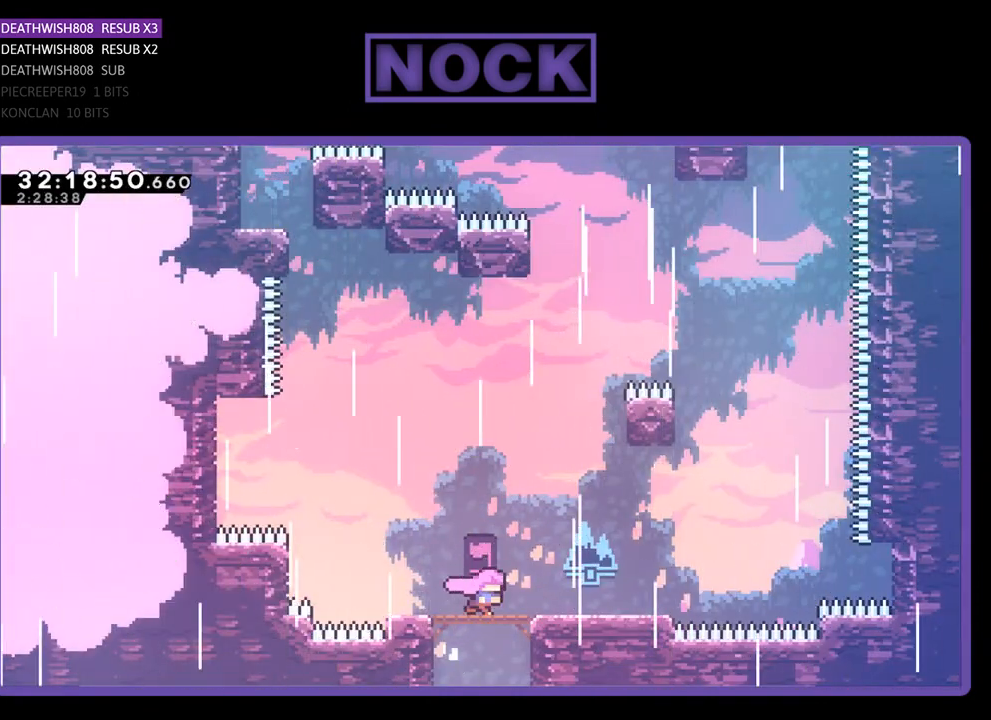
{"buttons": ["R2"], "left_stick": "center", "events": [[333, "DPAD_RIGHT", "up"]]}
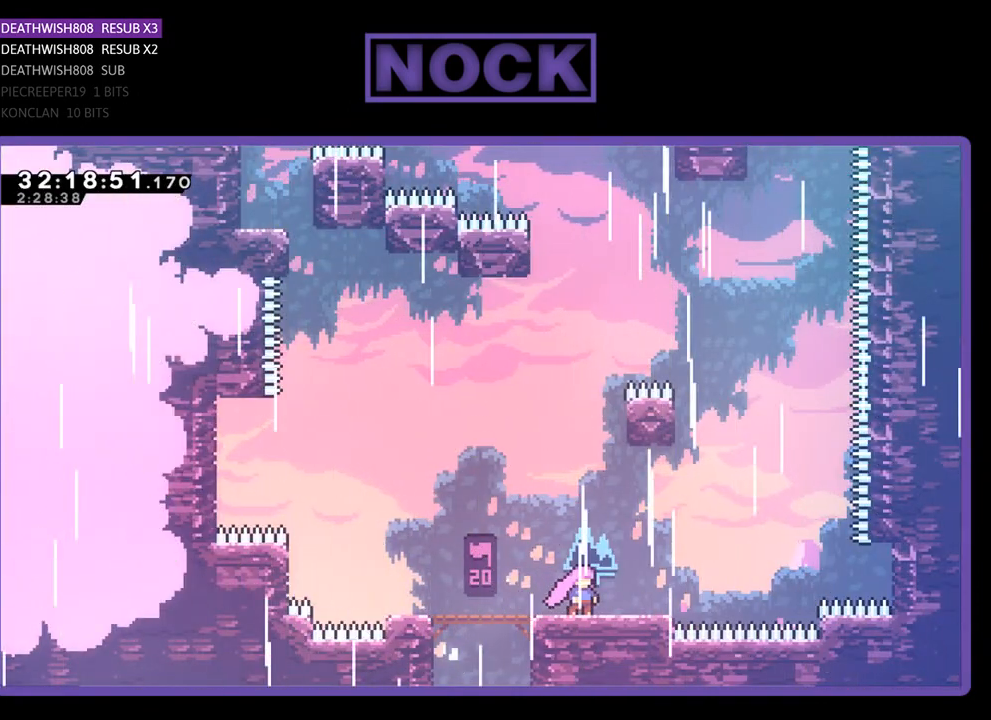
{"buttons": ["R2", "DPAD_UP"], "left_stick": "center", "events": [[300, "CROSS", "down"], [367, "DPAD_UP", "down"], [500, "CROSS", "up"]]}
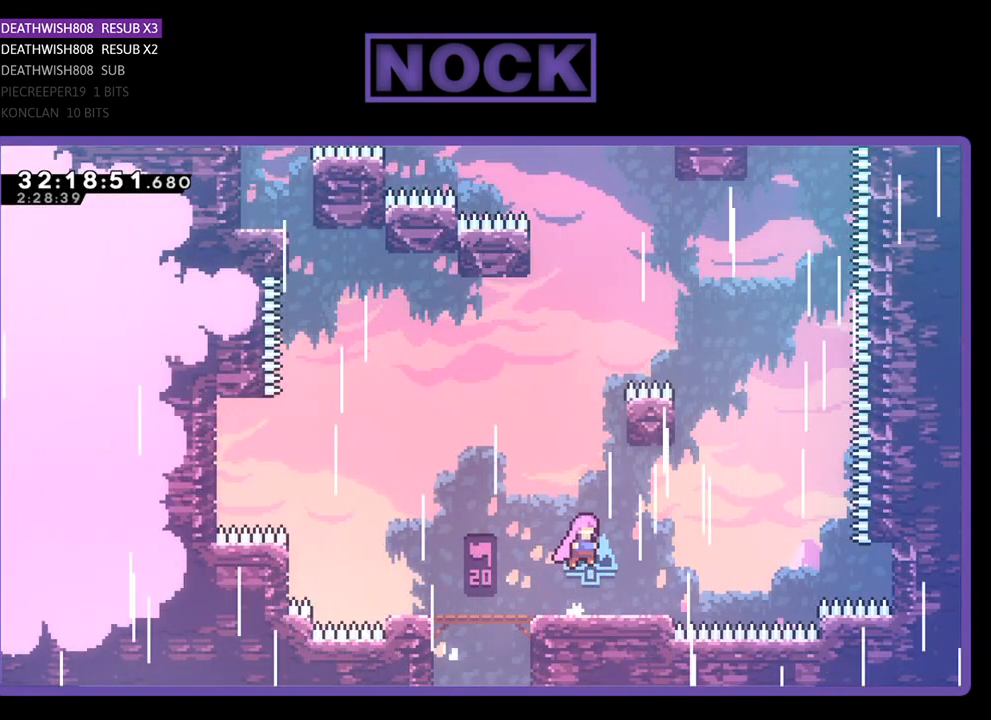
{"buttons": ["CIRCLE", "R2", "DPAD_UP", "DPAD_LEFT"], "left_stick": "center", "events": [[67, "CIRCLE", "down"], [167, "DPAD_RIGHT", "down"], [367, "DPAD_RIGHT", "up"], [467, "DPAD_LEFT", "down"]]}
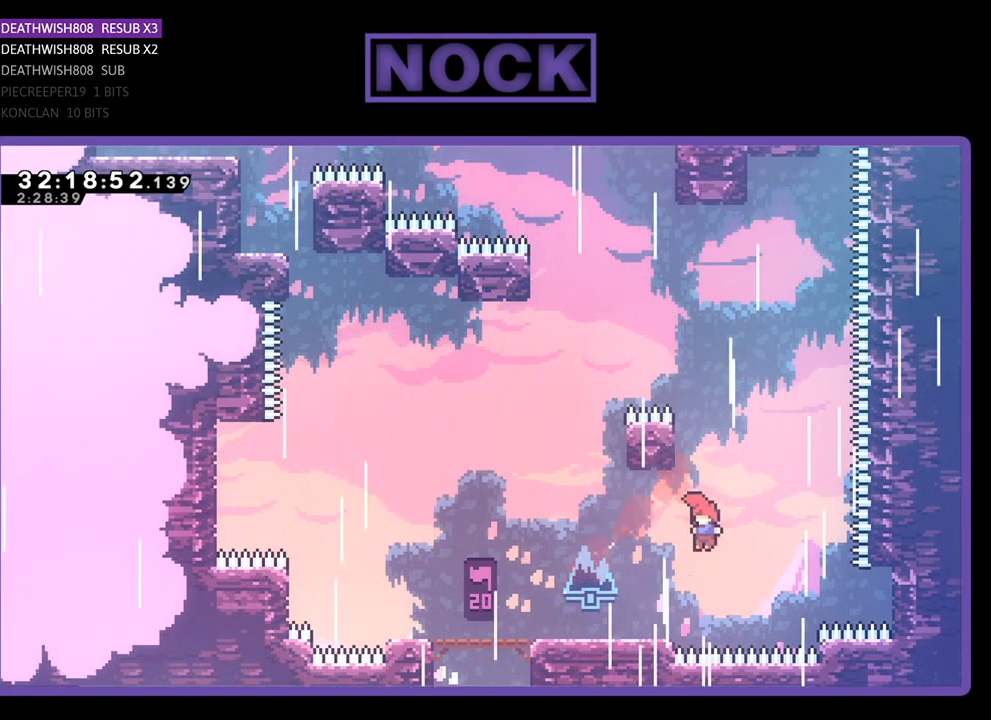
{"buttons": ["R2"], "left_stick": "center", "events": [[367, "DPAD_UP", "up"], [400, "CIRCLE", "up"], [400, "DPAD_LEFT", "up"]]}